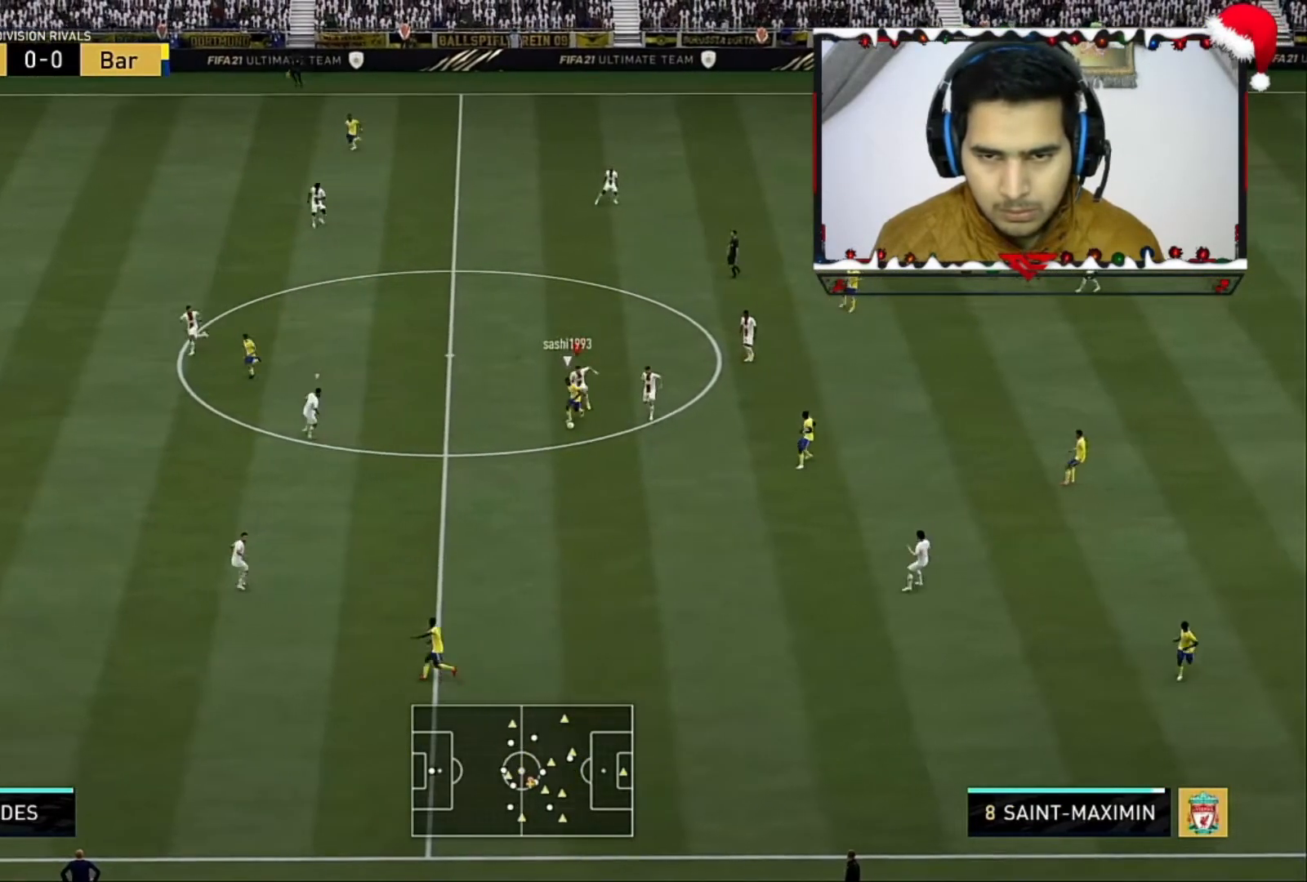
Gameplay with a controller (PlayStation layout); each line is a JSON object with the inputs held at the frame after it. "events" lists button and stick changes between this image and that frame as [ms after this image, input, new state], when the widget could be followed in between.
{"buttons": ["R2"], "left_stick": "down-left", "right_stick": "center", "events": [[80, "L2", "up"]]}
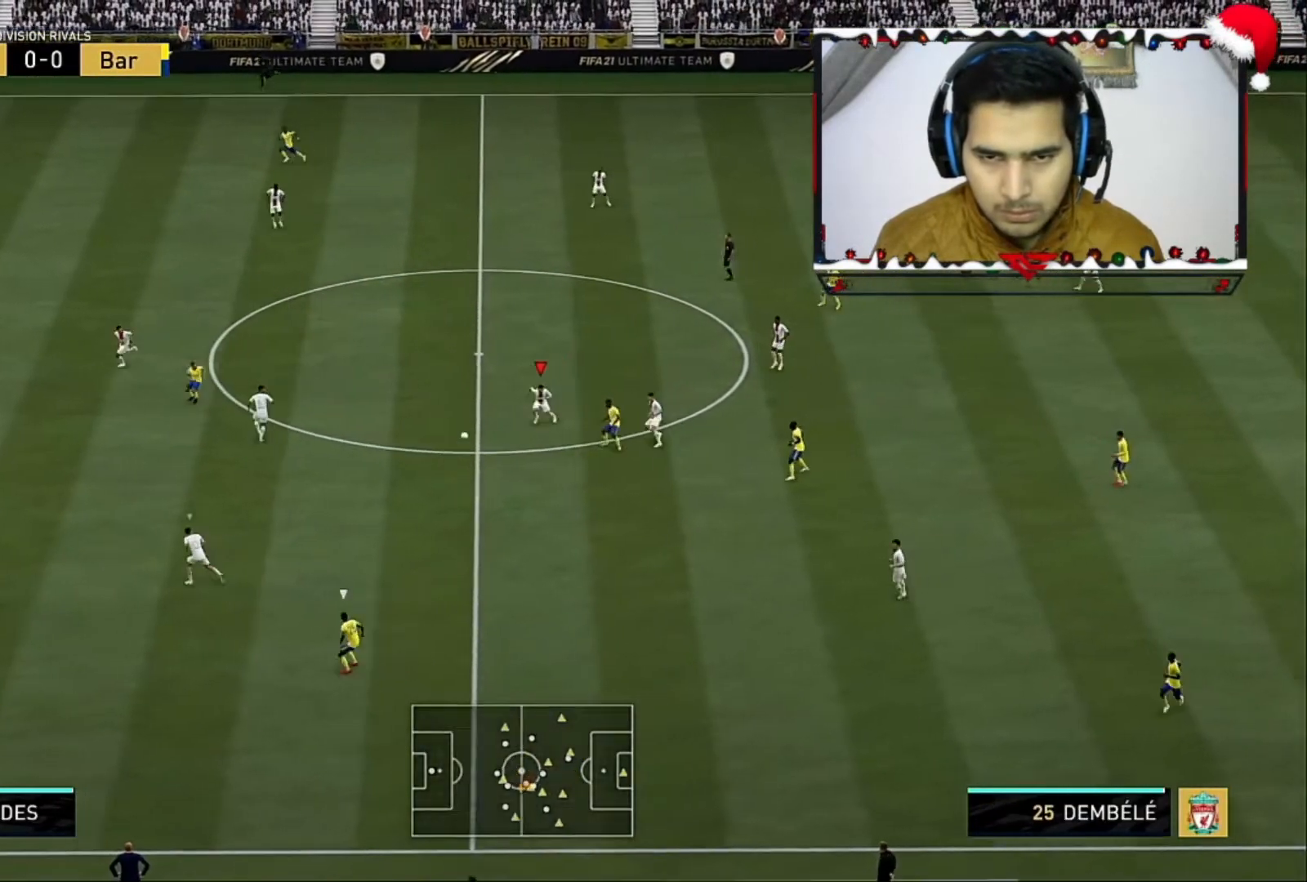
{"buttons": ["R2"], "left_stick": "up-left", "right_stick": "center", "events": [[120, "L1", "down"], [200, "L1", "up"], [360, "left_stick", "up-left"]]}
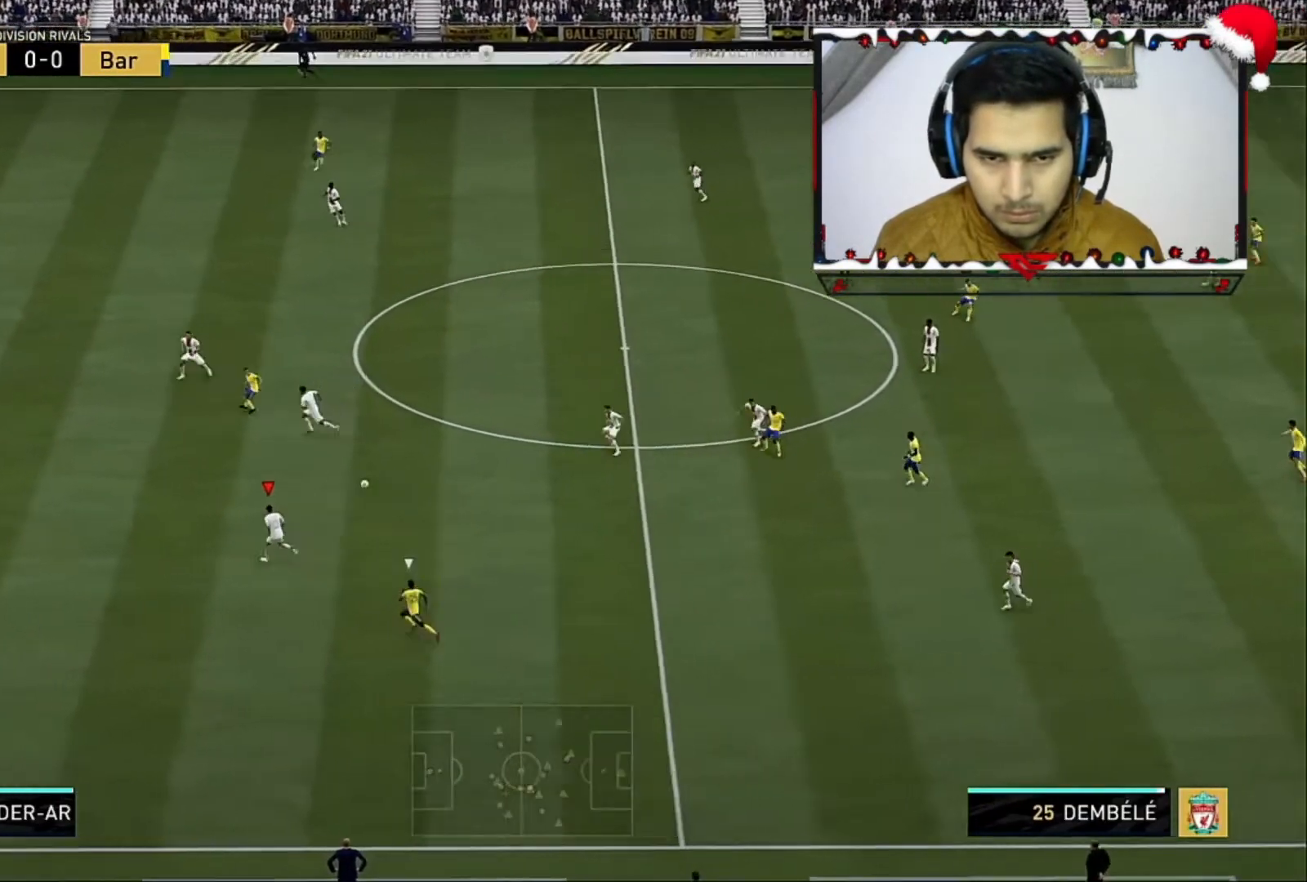
{"buttons": ["R2"], "left_stick": "up", "right_stick": "center", "events": [[80, "CROSS", "down"], [200, "CROSS", "up"], [200, "left_stick", "up"]]}
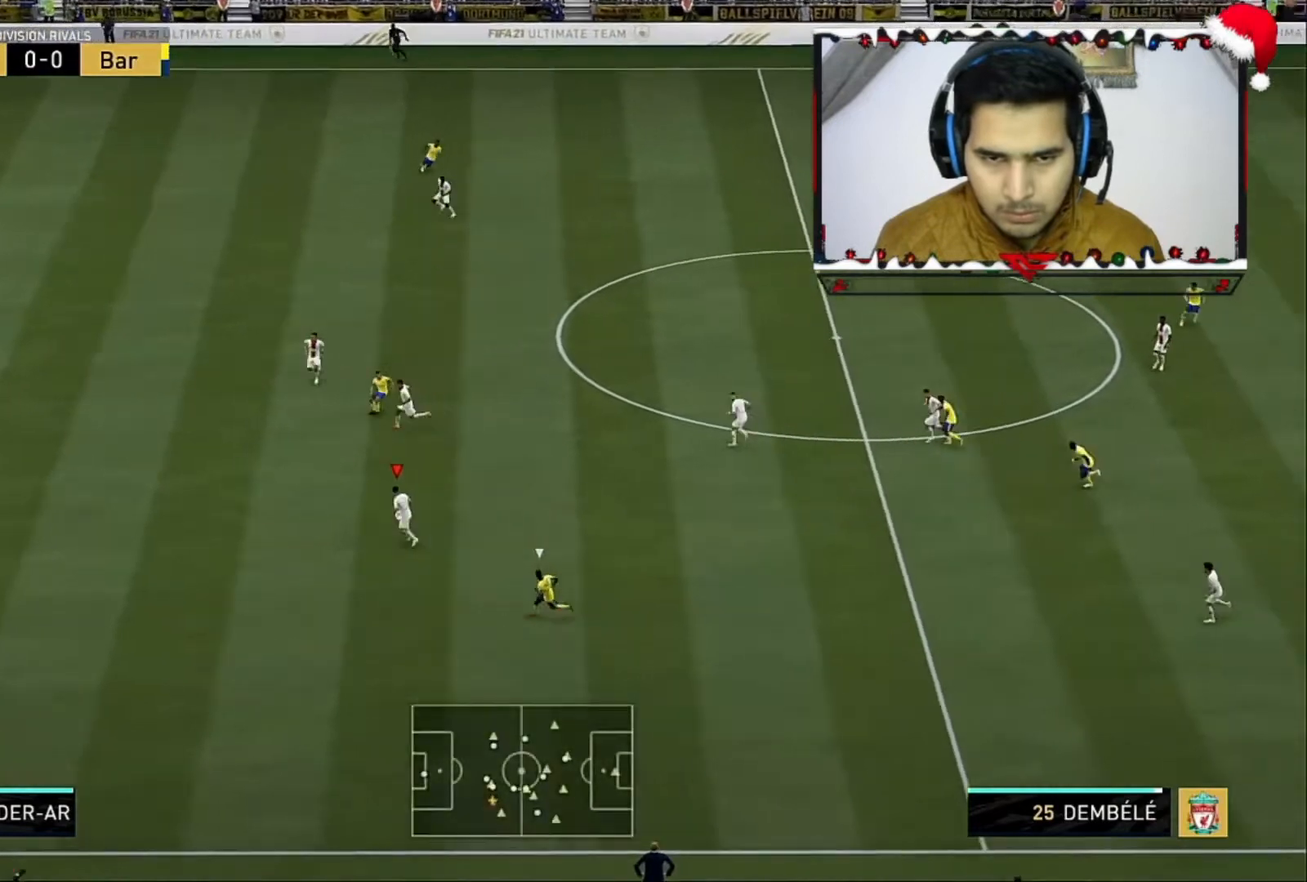
{"buttons": ["CROSS"], "left_stick": "down-right", "right_stick": "center", "events": [[320, "R2", "up"], [320, "left_stick", "right"], [400, "left_stick", "down-right"], [520, "CROSS", "down"]]}
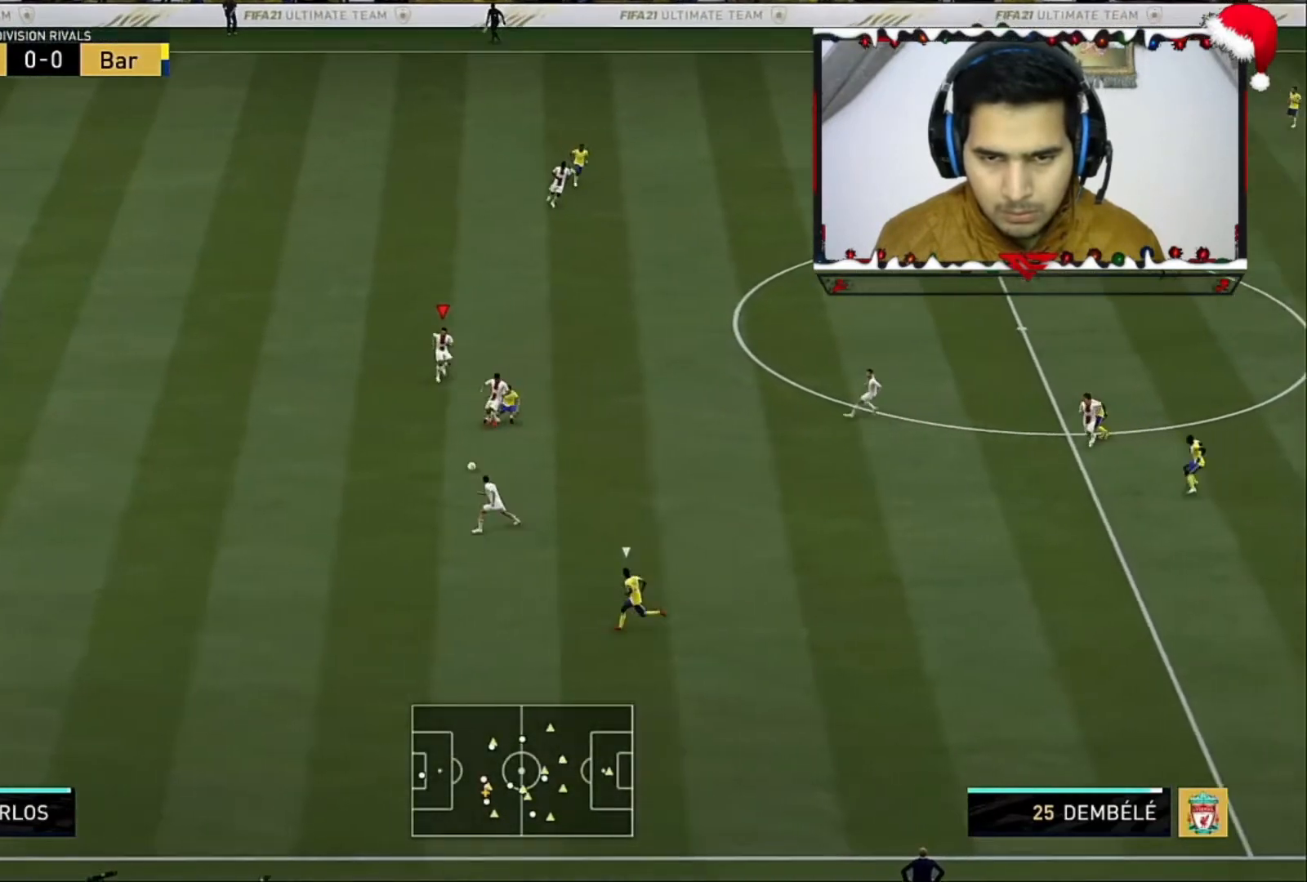
{"buttons": [], "left_stick": "right", "right_stick": "center", "events": [[80, "CROSS", "up"], [200, "left_stick", "right"]]}
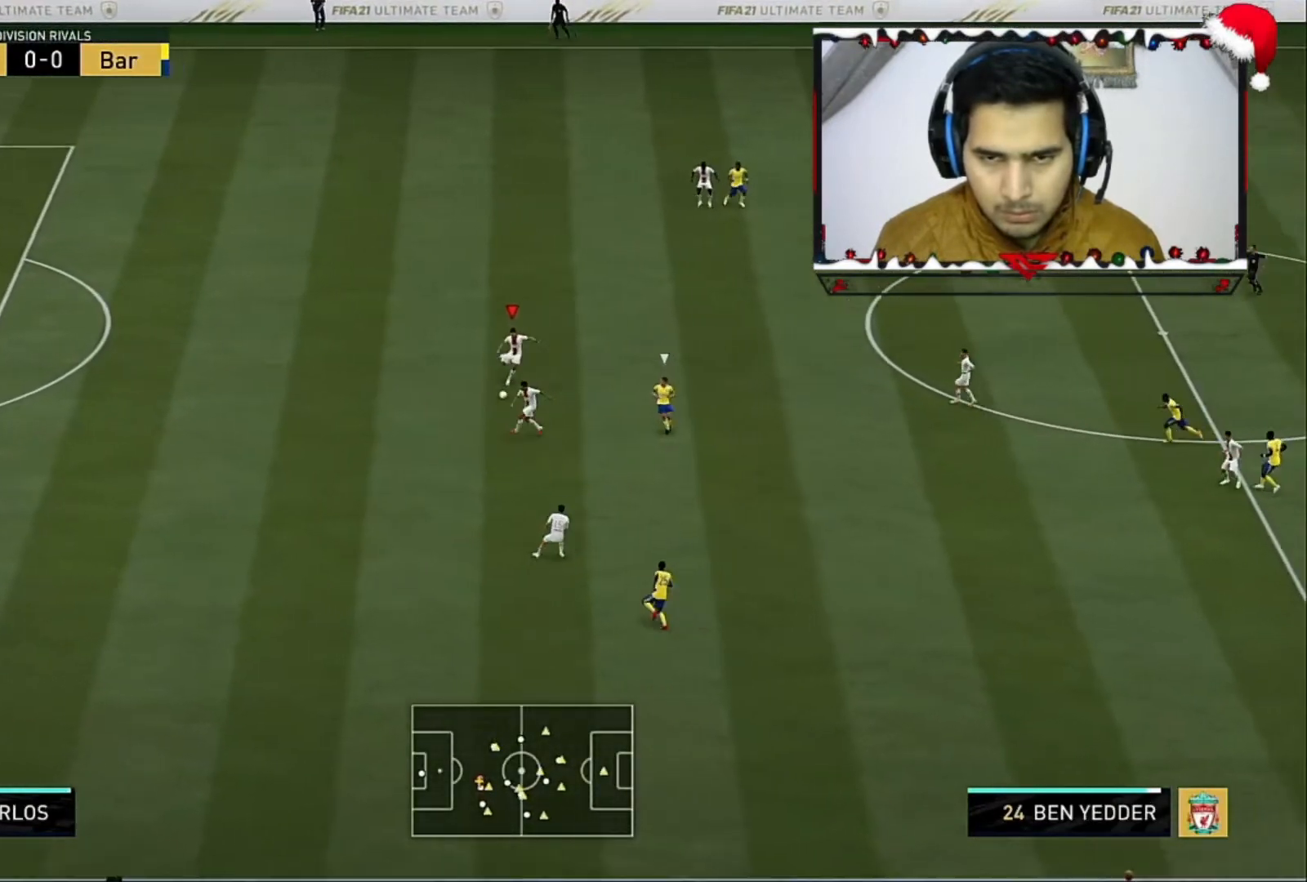
{"buttons": [], "left_stick": "center", "right_stick": "center", "events": [[400, "left_stick", "center"]]}
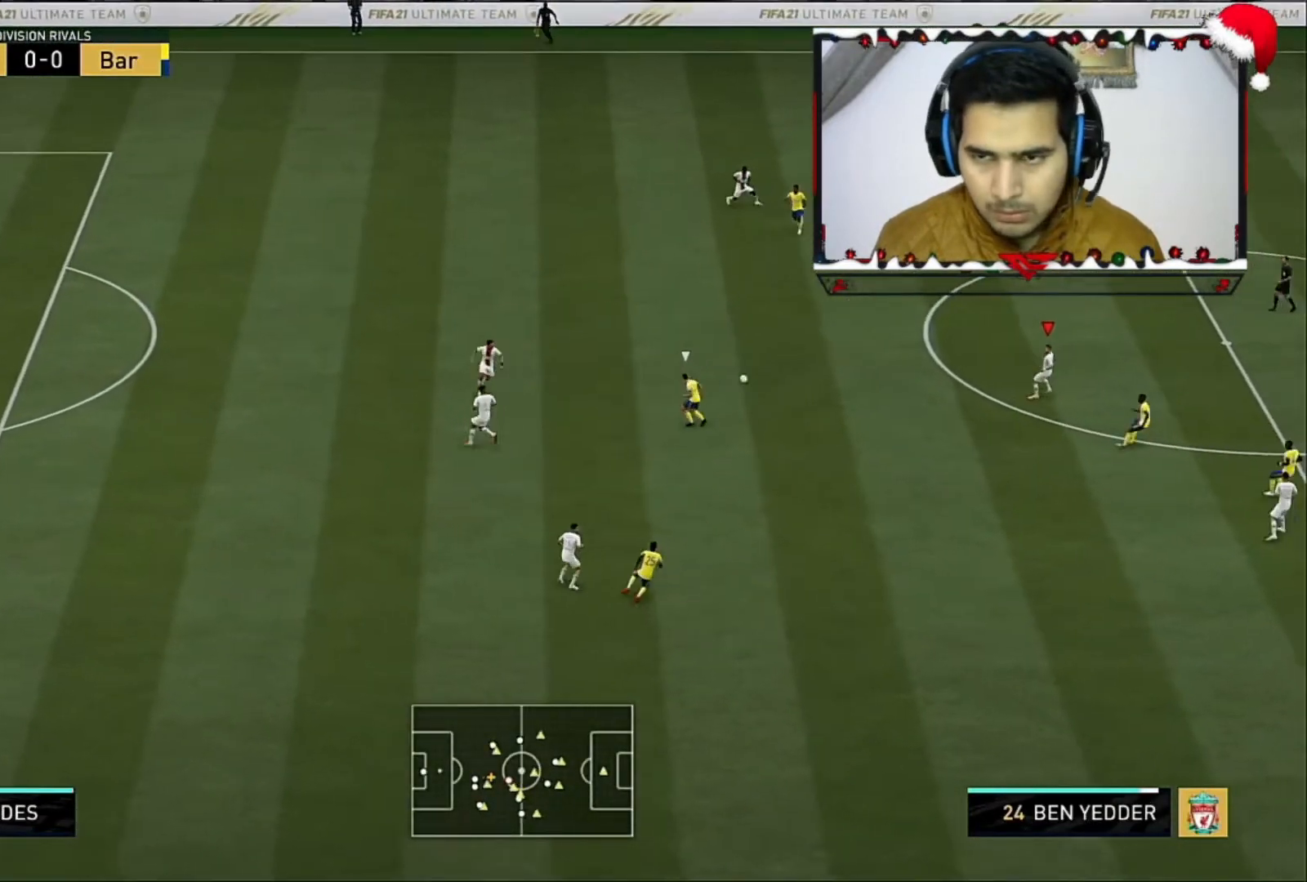
{"buttons": [], "left_stick": "up-right", "right_stick": "center", "events": [[40, "left_stick", "up"], [240, "left_stick", "up-right"]]}
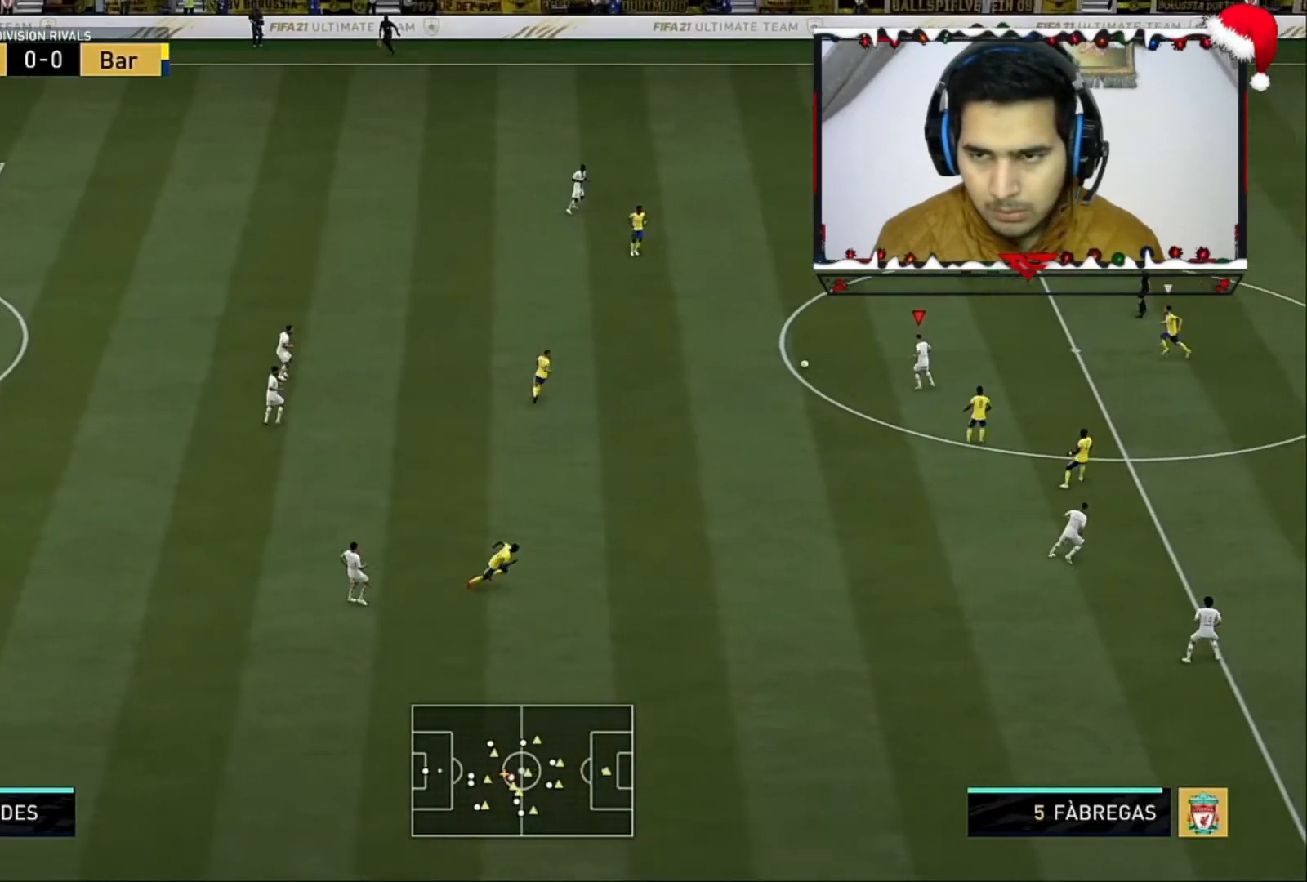
{"buttons": [], "left_stick": "right", "right_stick": "center", "events": [[200, "CROSS", "down"], [320, "CROSS", "up"], [320, "left_stick", "right"]]}
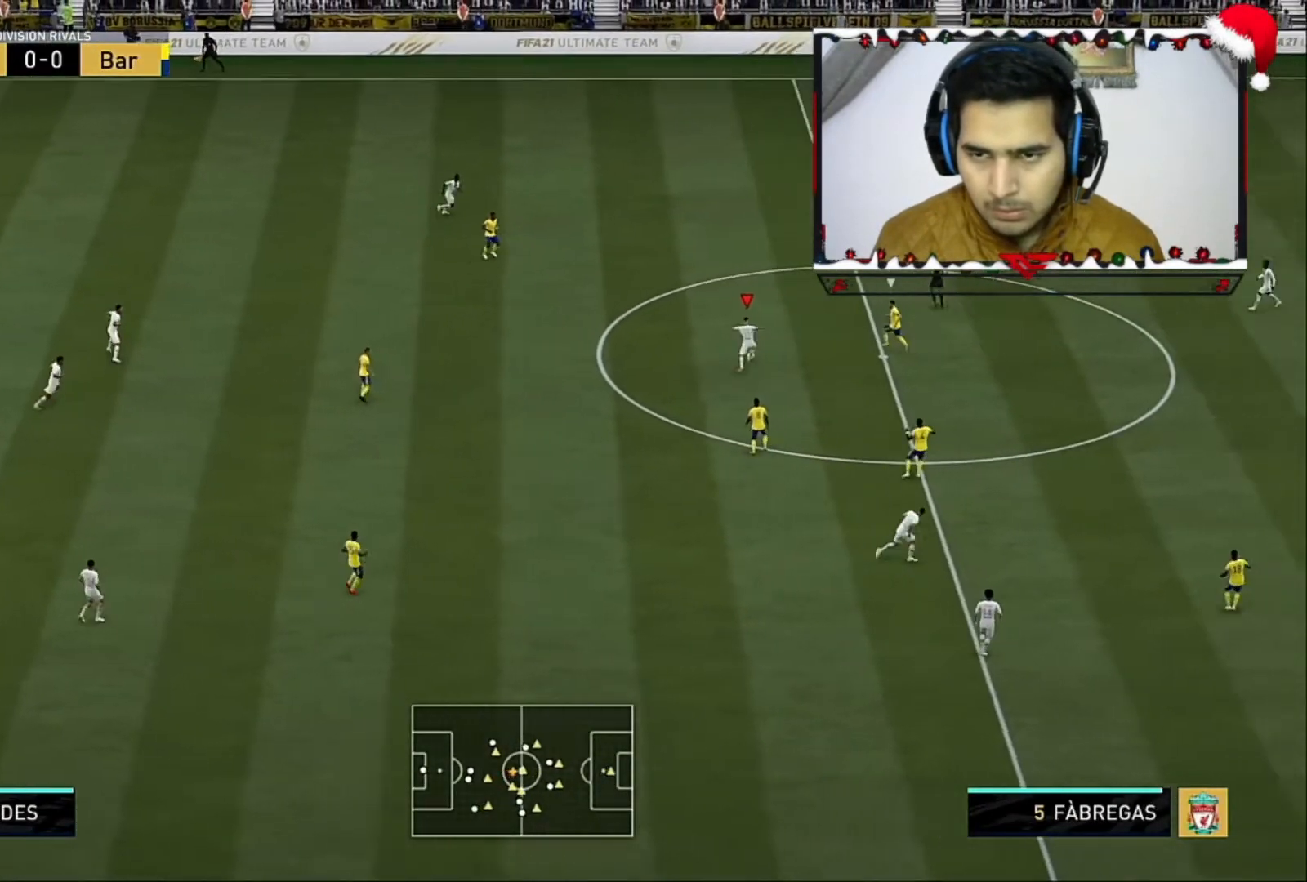
{"buttons": [], "left_stick": "center", "right_stick": "center", "events": [[280, "left_stick", "center"]]}
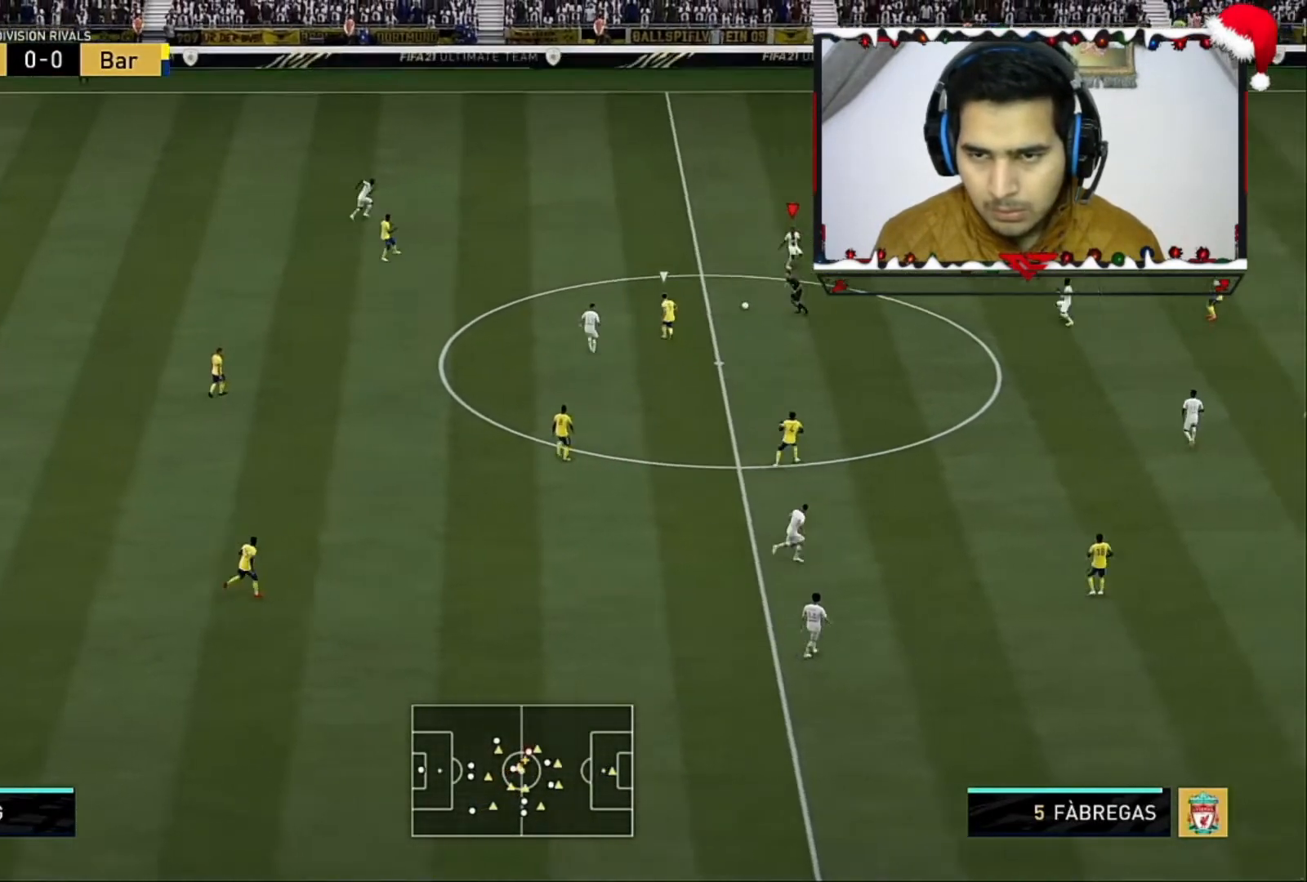
{"buttons": [], "left_stick": "down-right", "right_stick": "center", "events": [[160, "CROSS", "down"], [160, "left_stick", "down-right"], [320, "CROSS", "up"]]}
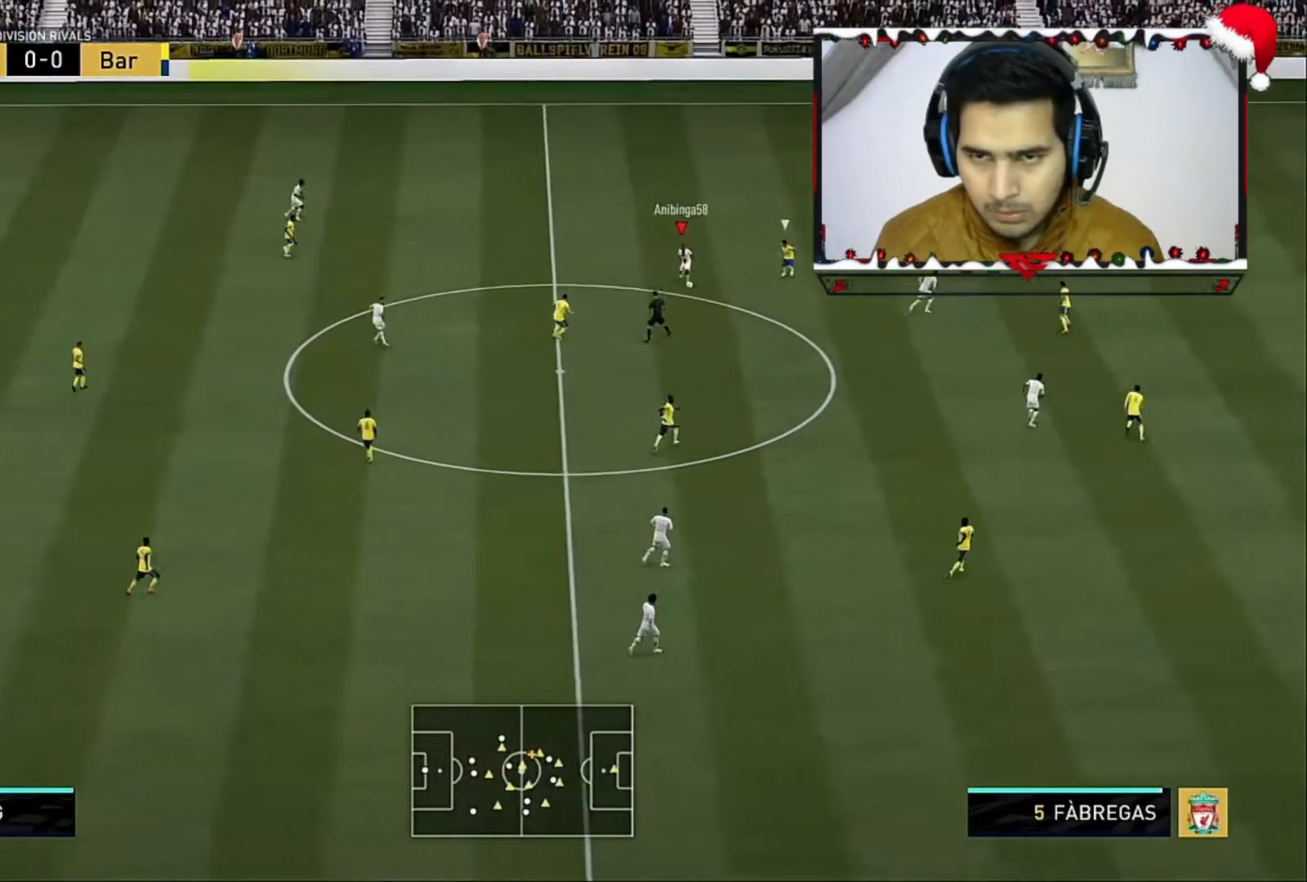
{"buttons": [], "left_stick": "center", "right_stick": "center", "events": [[280, "left_stick", "center"]]}
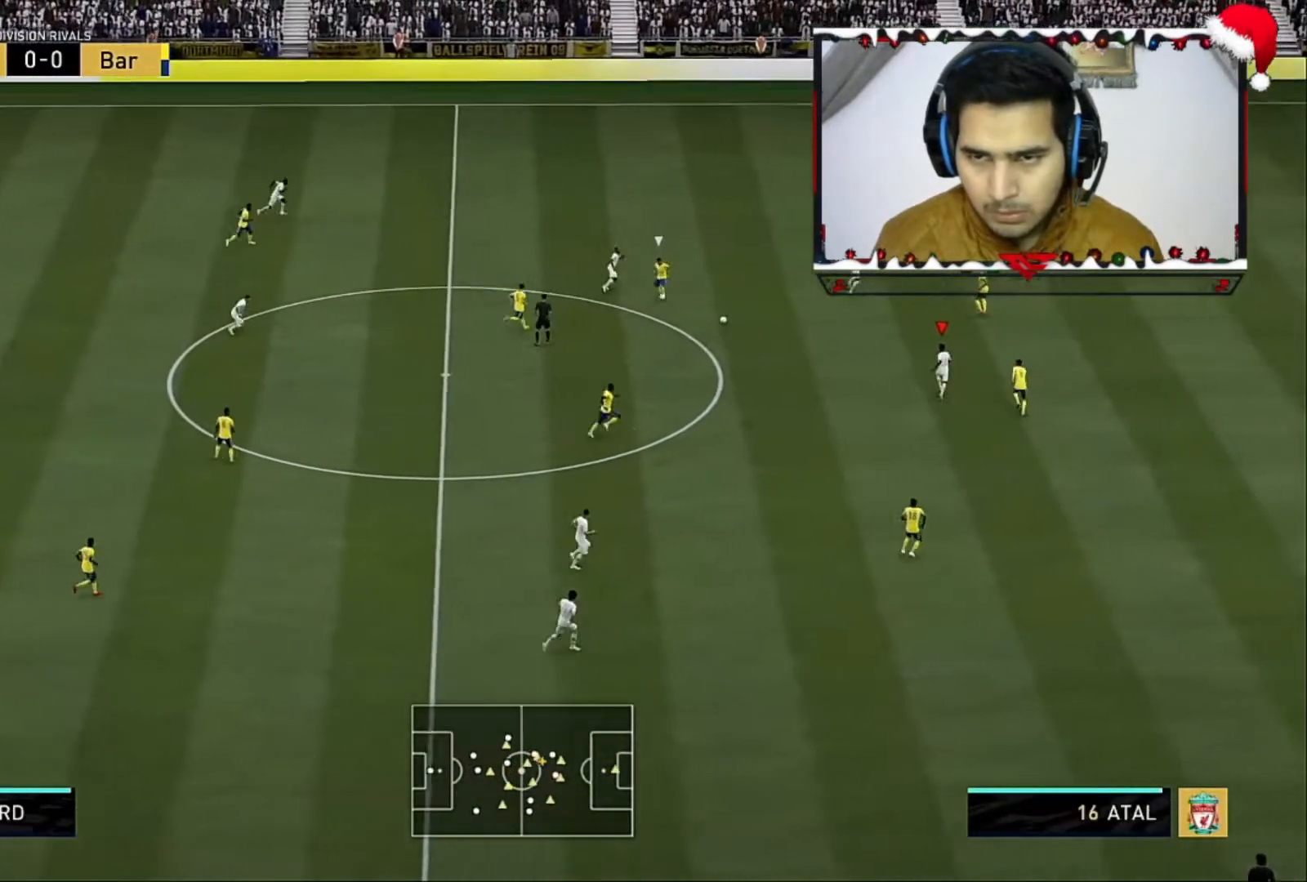
{"buttons": [], "left_stick": "center", "right_stick": "center", "events": []}
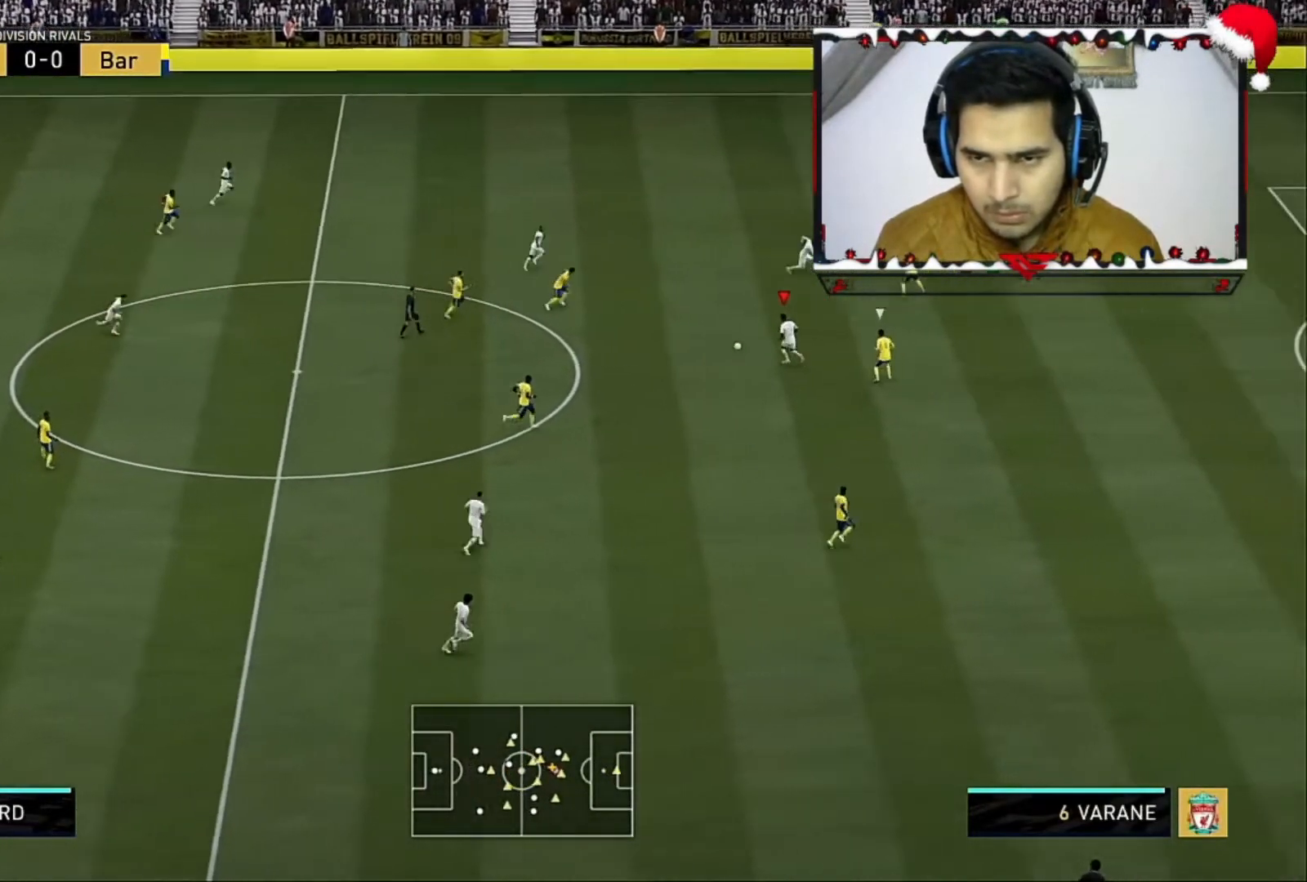
{"buttons": [], "left_stick": "up-left", "right_stick": "center", "events": [[40, "SQUARE", "down"], [40, "left_stick", "up"], [160, "SQUARE", "up"], [200, "CROSS", "down"], [280, "CROSS", "up"], [280, "left_stick", "up-left"]]}
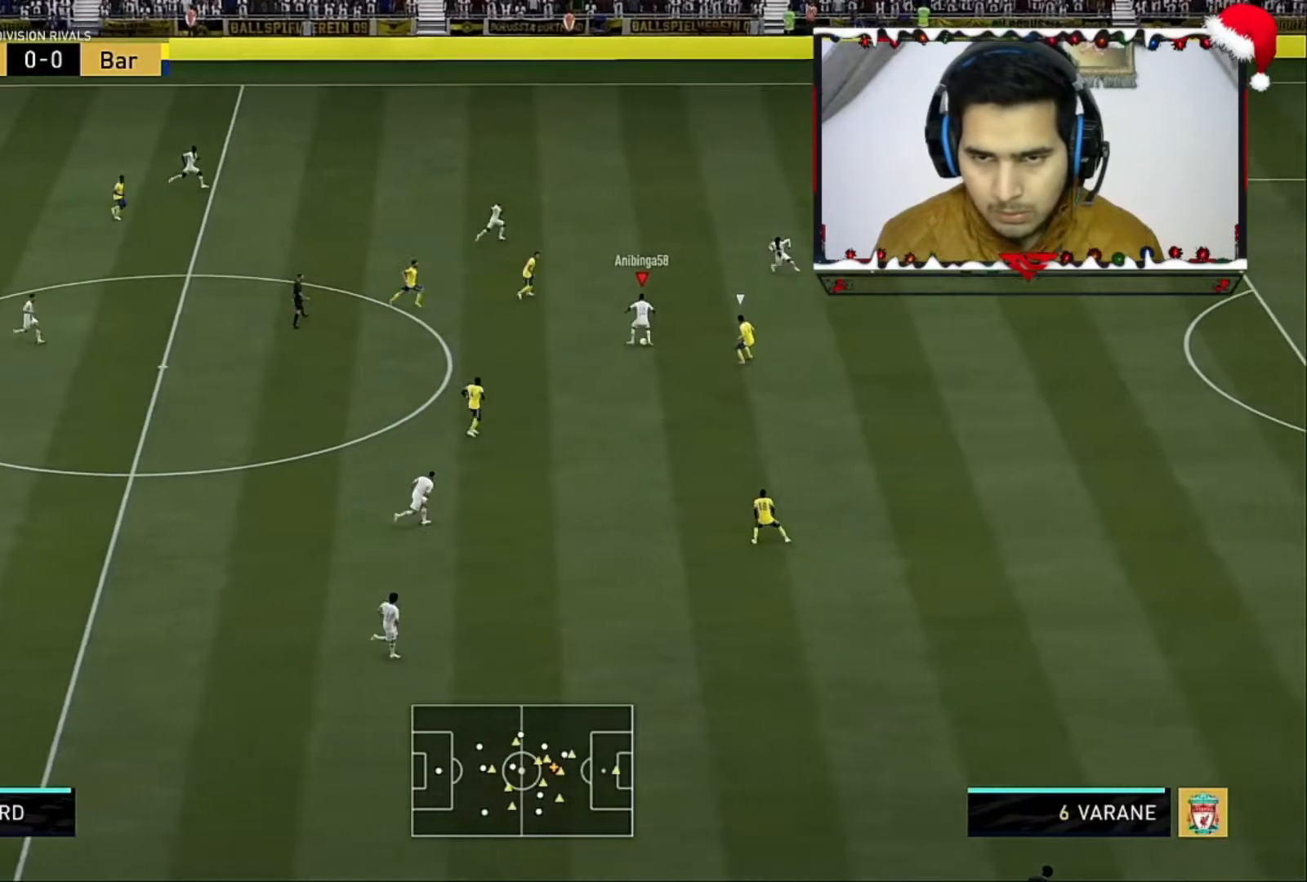
{"buttons": [], "left_stick": "down-left", "right_stick": "center", "events": [[400, "left_stick", "down"], [520, "left_stick", "down-left"]]}
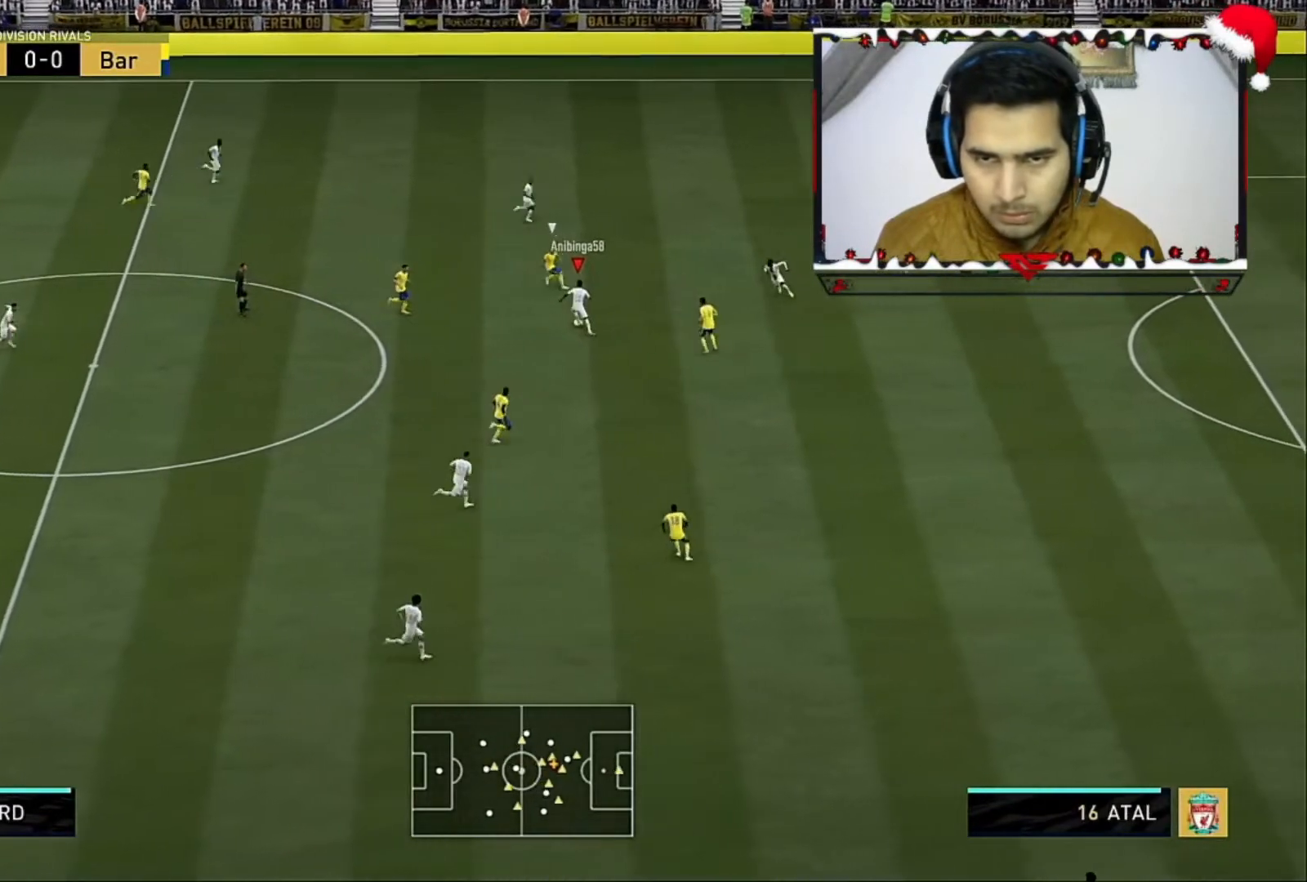
{"buttons": [], "left_stick": "down-right", "right_stick": "center", "events": [[200, "left_stick", "down"], [400, "left_stick", "down-right"]]}
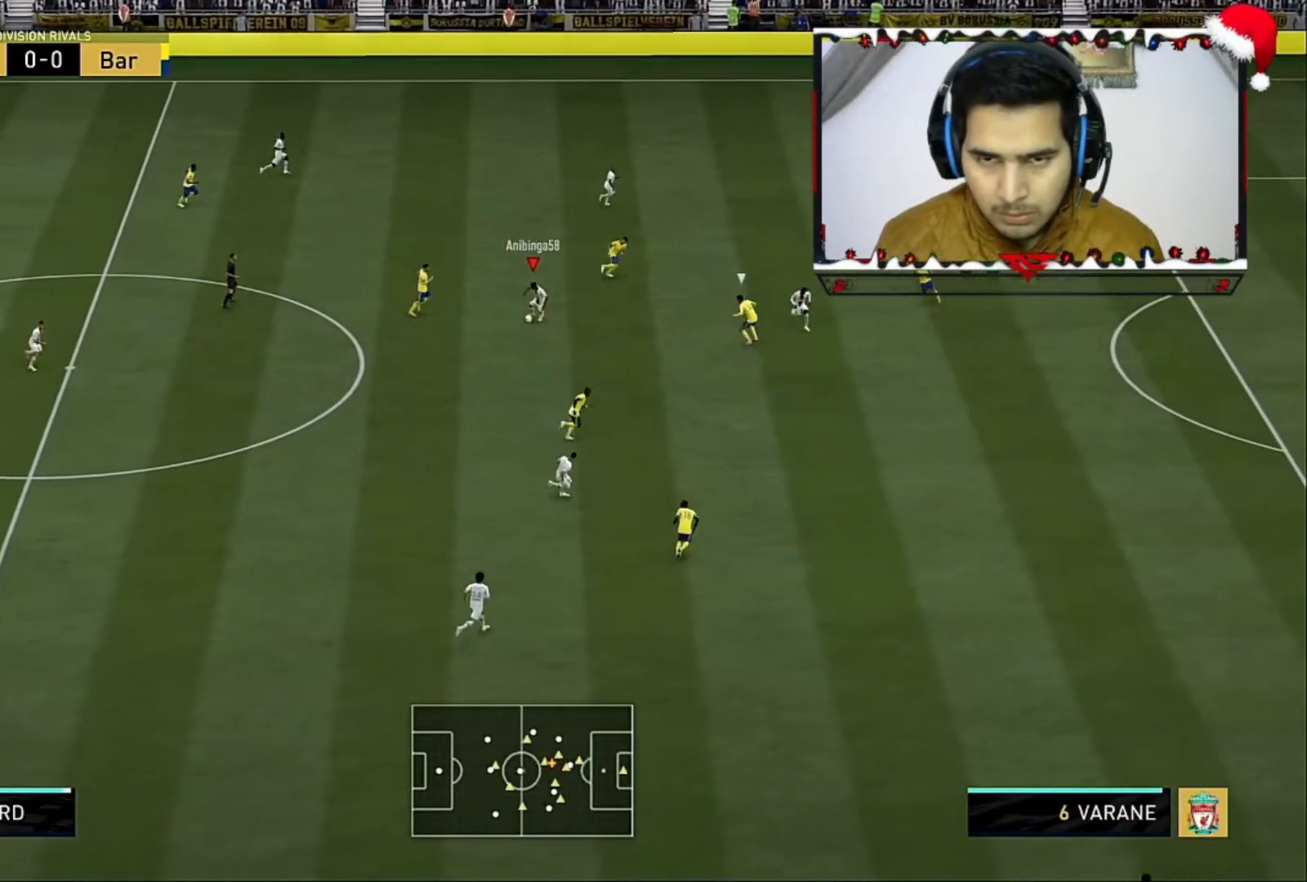
{"buttons": [], "left_stick": "down-right", "right_stick": "center", "events": [[400, "CROSS", "down"], [520, "CROSS", "up"]]}
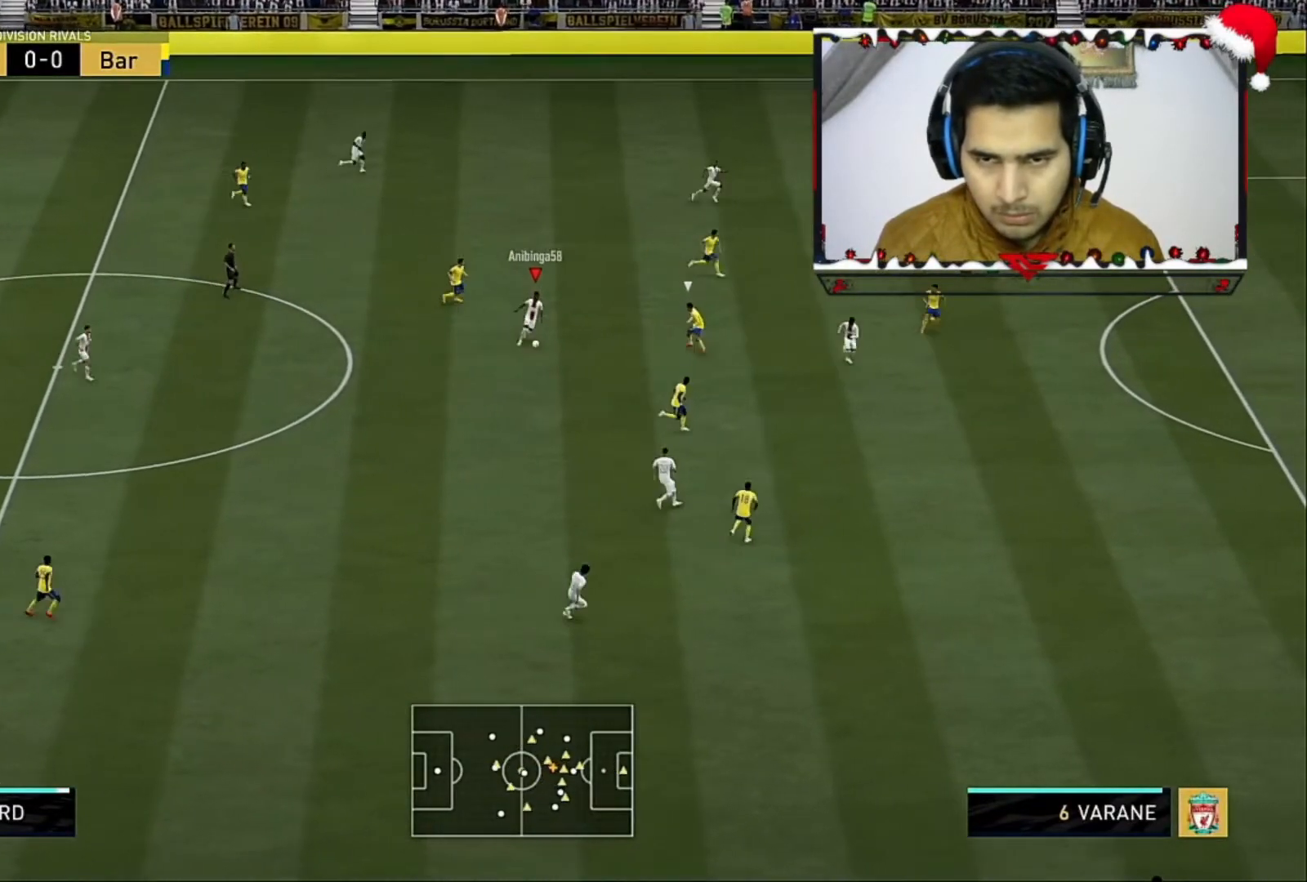
{"buttons": [], "left_stick": "down-left", "right_stick": "center", "events": [[80, "left_stick", "down-left"]]}
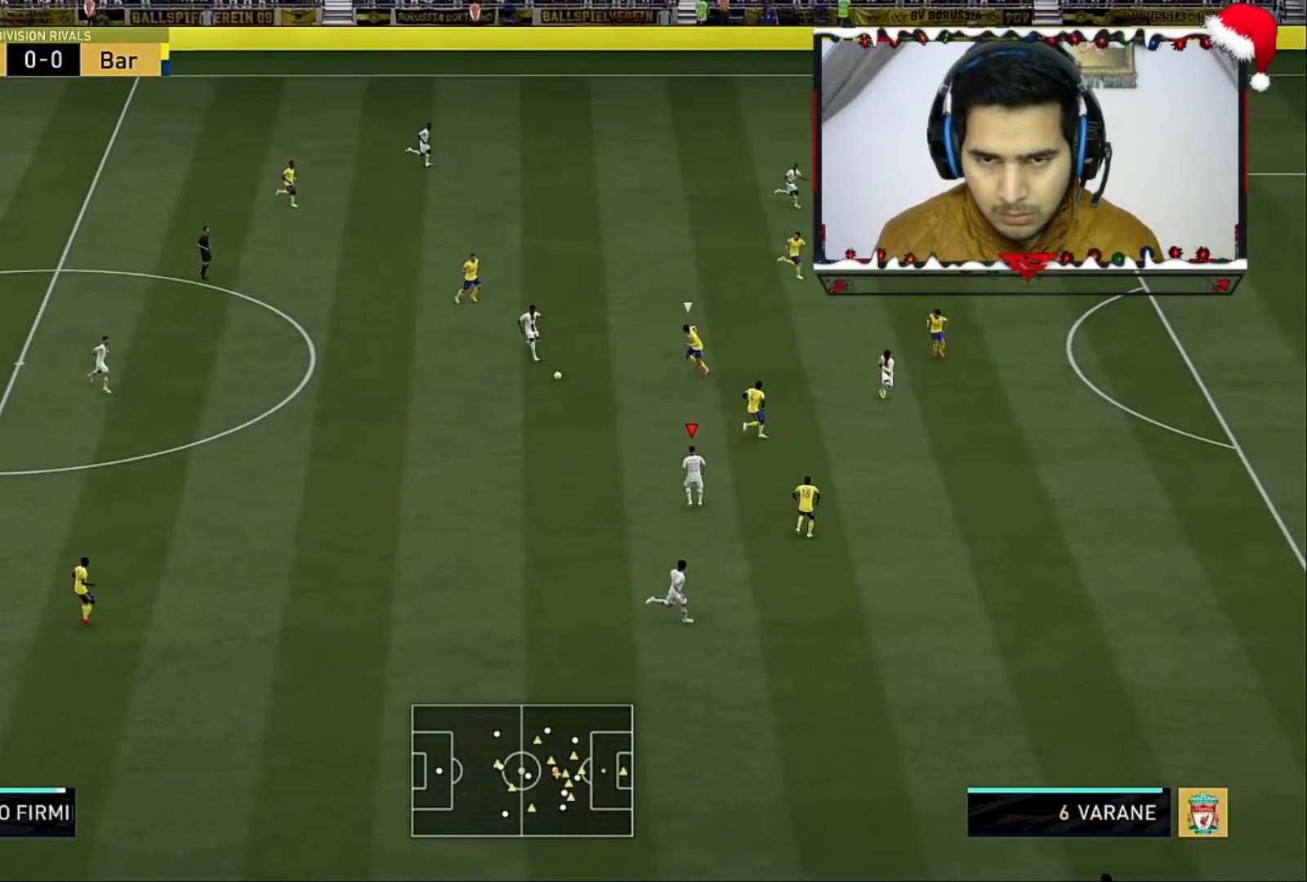
{"buttons": [], "left_stick": "center", "right_stick": "center", "events": [[120, "left_stick", "center"]]}
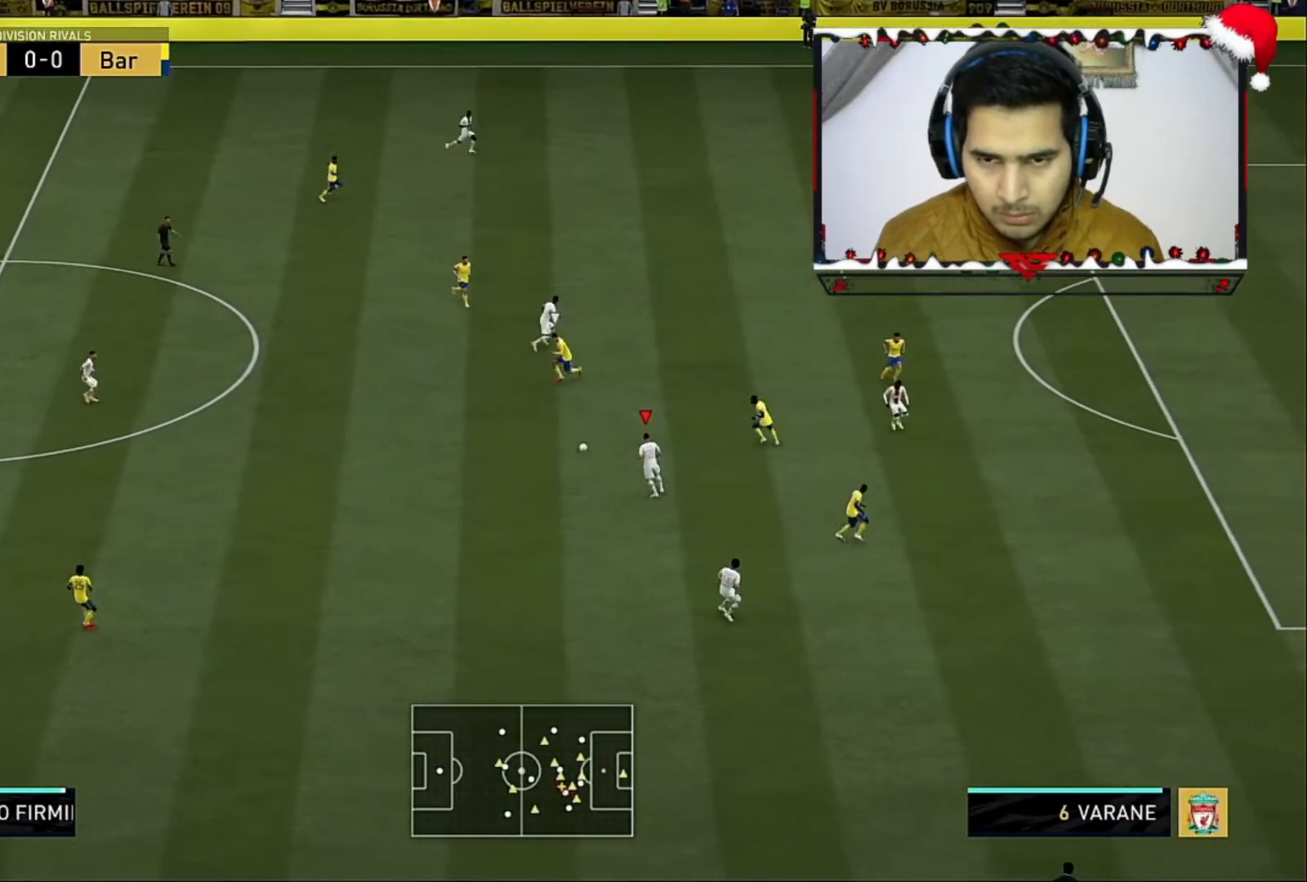
{"buttons": [], "left_stick": "down", "right_stick": "center", "events": [[160, "SQUARE", "down"], [160, "left_stick", "down-left"], [280, "CROSS", "down"], [280, "SQUARE", "up"], [480, "CROSS", "up"], [480, "left_stick", "down"]]}
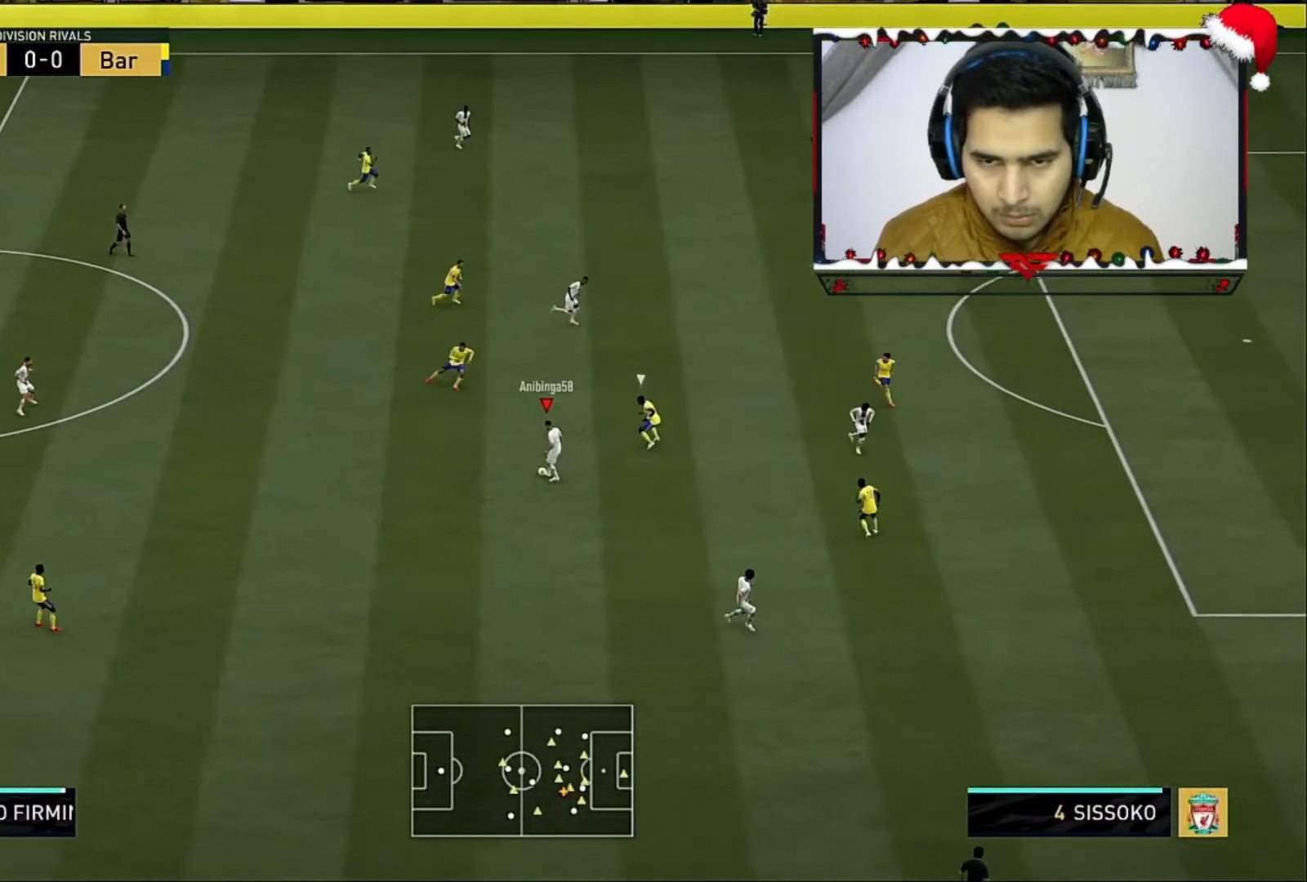
{"buttons": ["R2"], "left_stick": "down-right", "right_stick": "center", "events": [[160, "R2", "down"], [320, "left_stick", "down-right"]]}
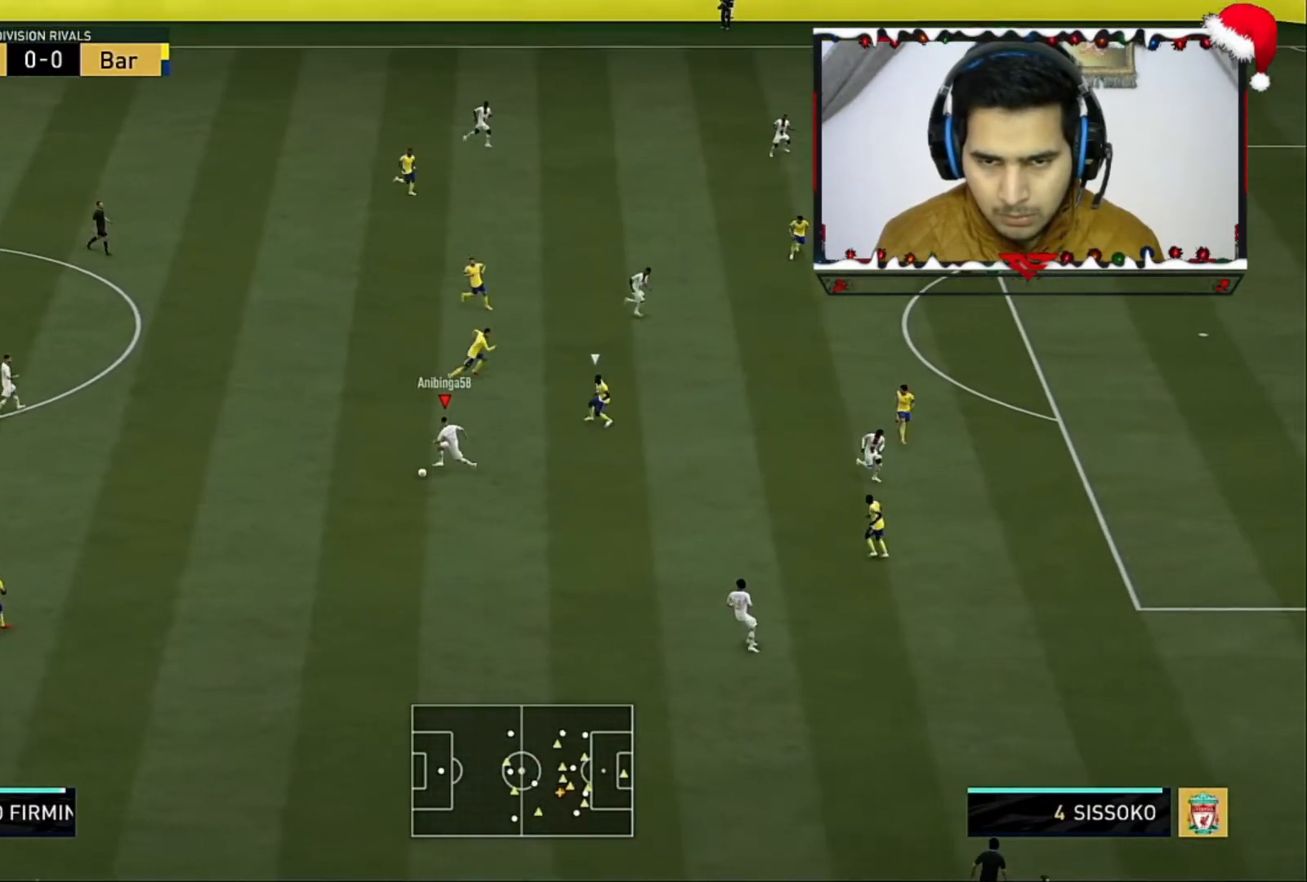
{"buttons": [], "left_stick": "right", "right_stick": "center", "events": [[280, "R2", "up"], [400, "left_stick", "right"]]}
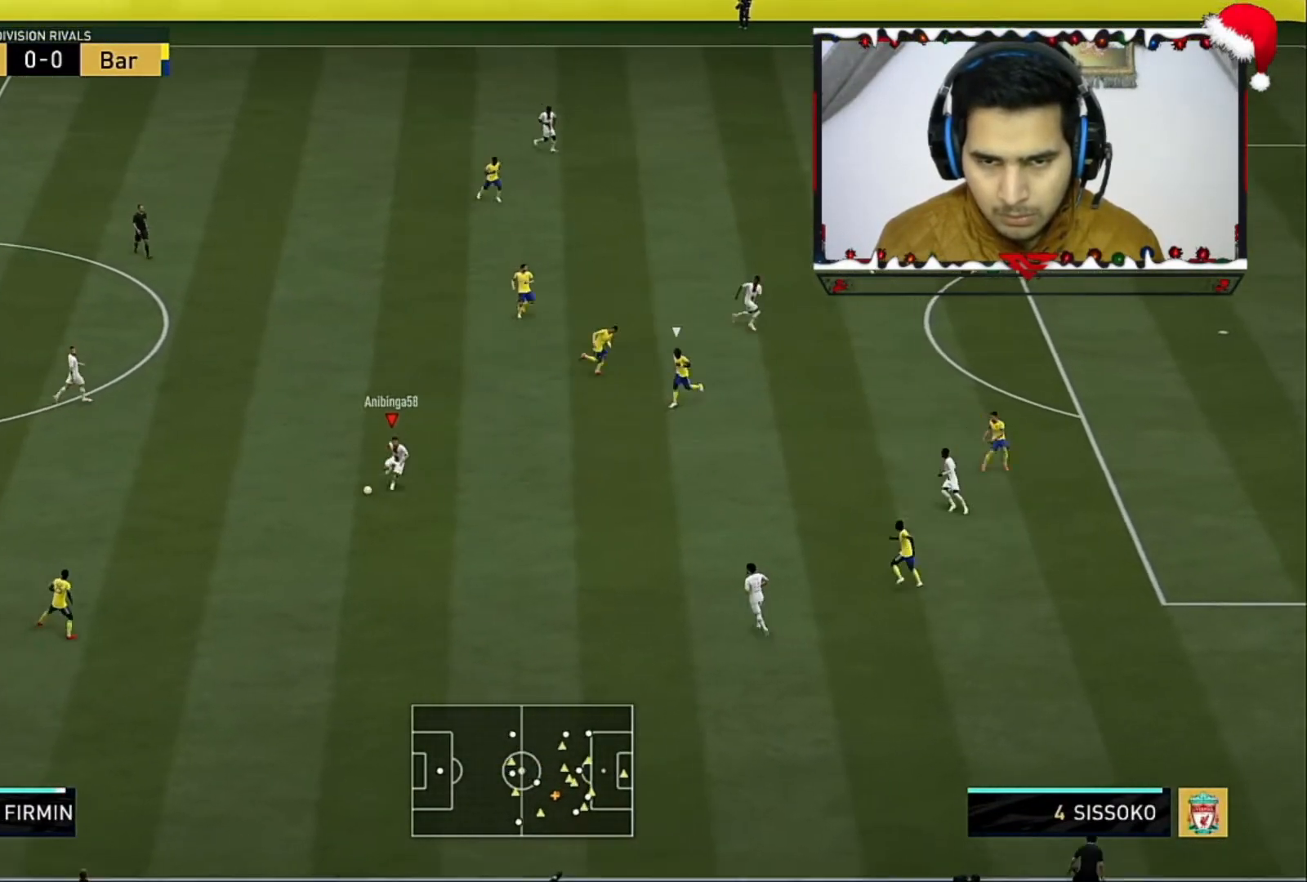
{"buttons": [], "left_stick": "right", "right_stick": "center", "events": []}
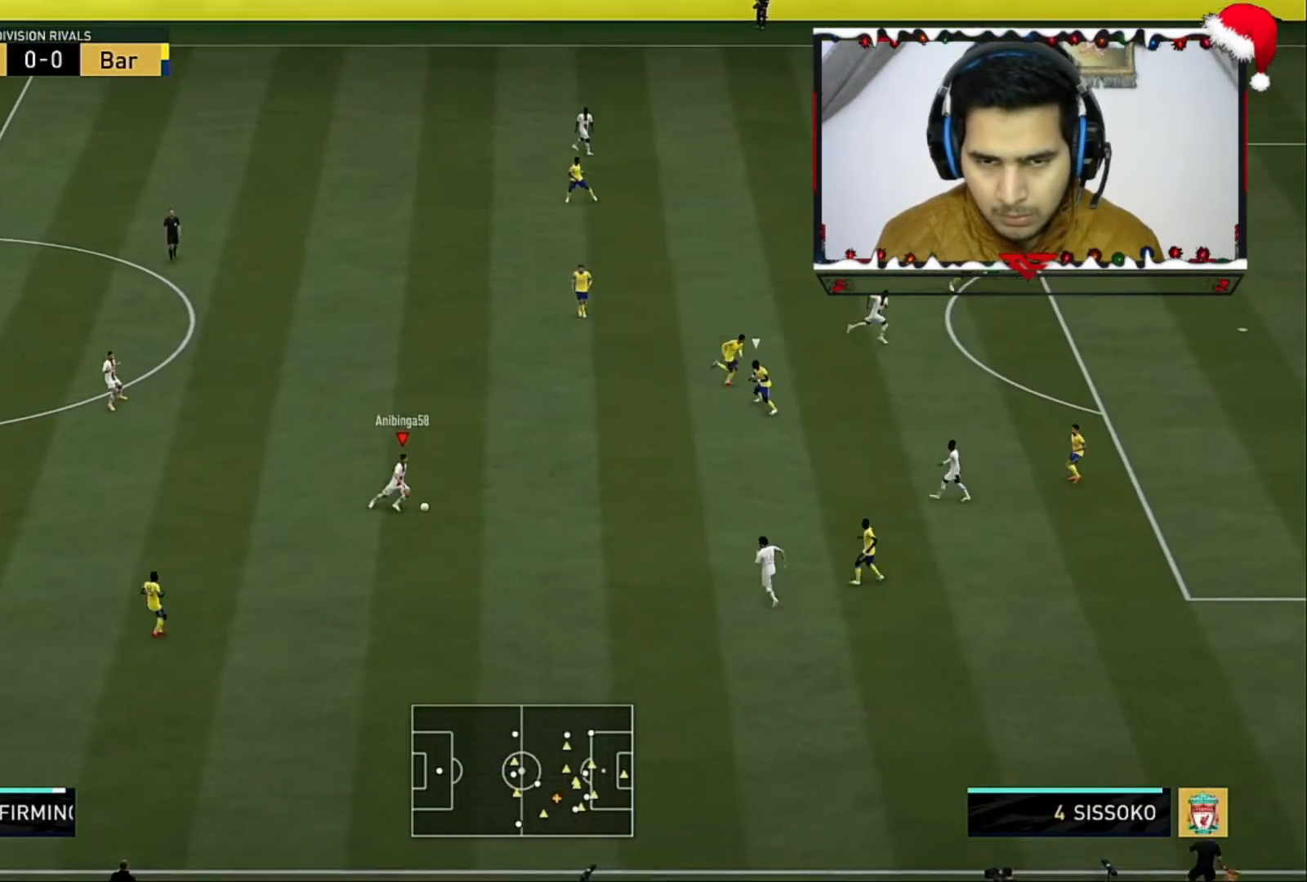
{"buttons": [], "left_stick": "right", "right_stick": "center", "events": [[40, "right_stick", "right"], [240, "right_stick", "left"], [440, "right_stick", "center"]]}
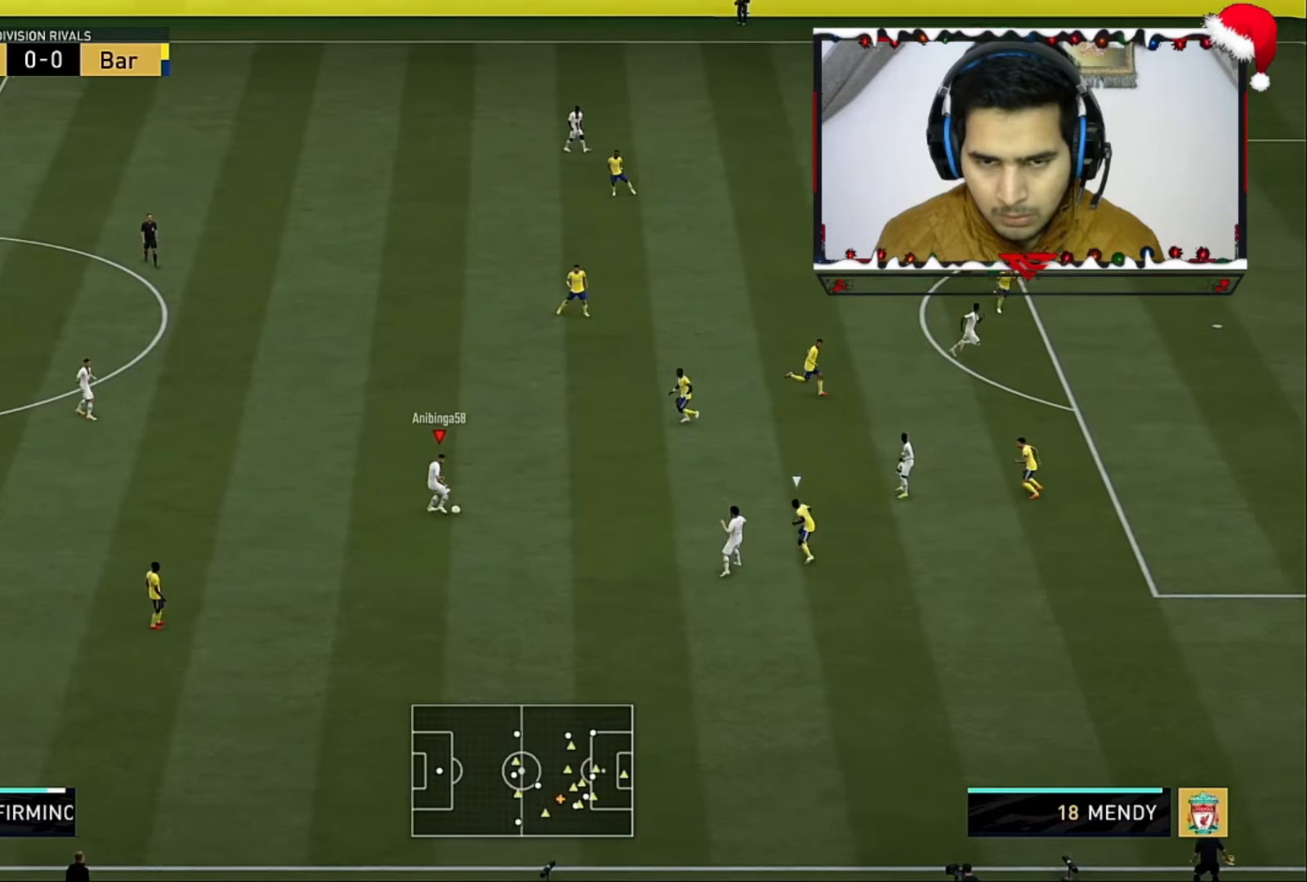
{"buttons": [], "left_stick": "down", "right_stick": "down", "events": [[200, "left_stick", "down-right"], [200, "right_stick", "down"], [400, "left_stick", "down"]]}
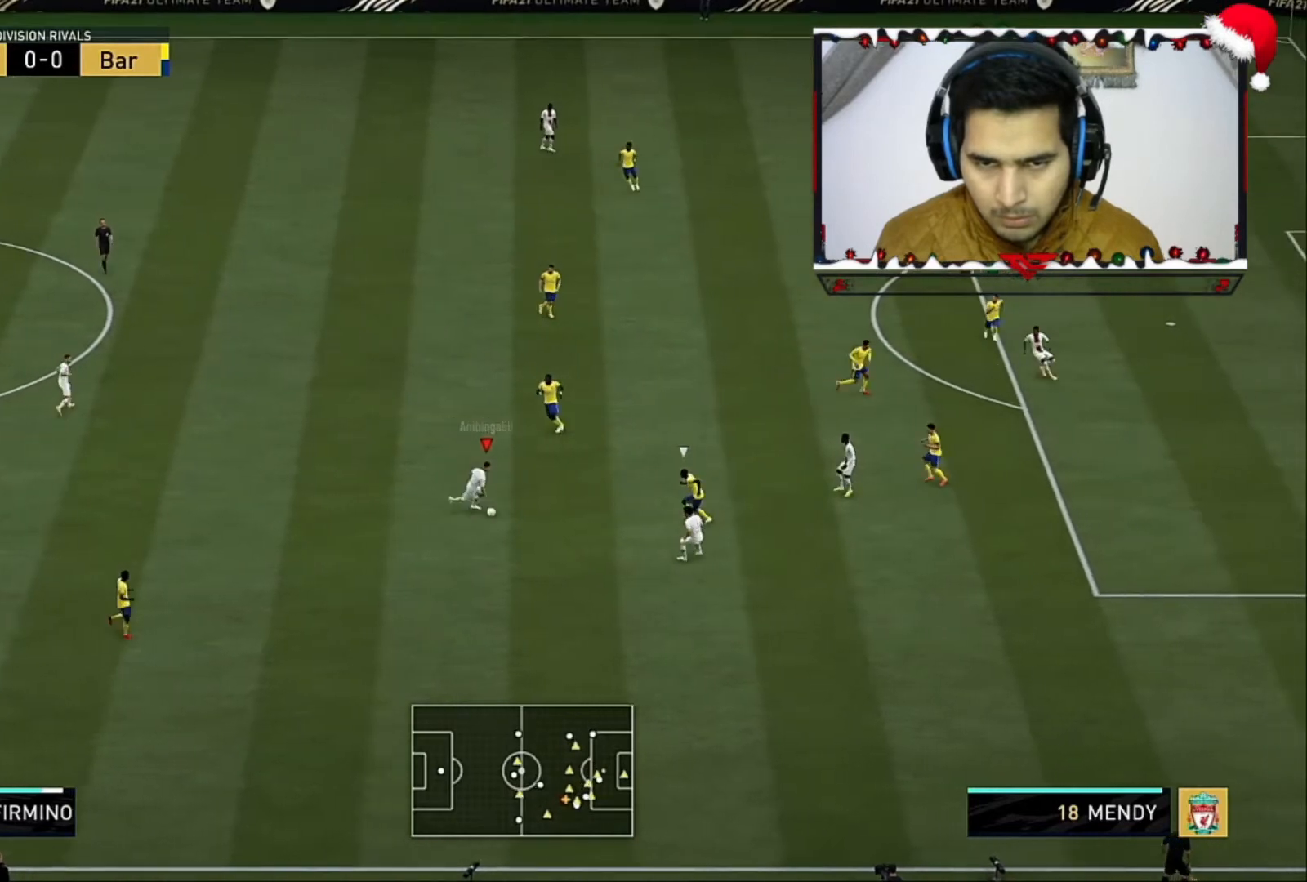
{"buttons": ["R2"], "left_stick": "down-right", "right_stick": "center", "events": [[200, "right_stick", "center"], [280, "R2", "down"], [280, "left_stick", "down-right"]]}
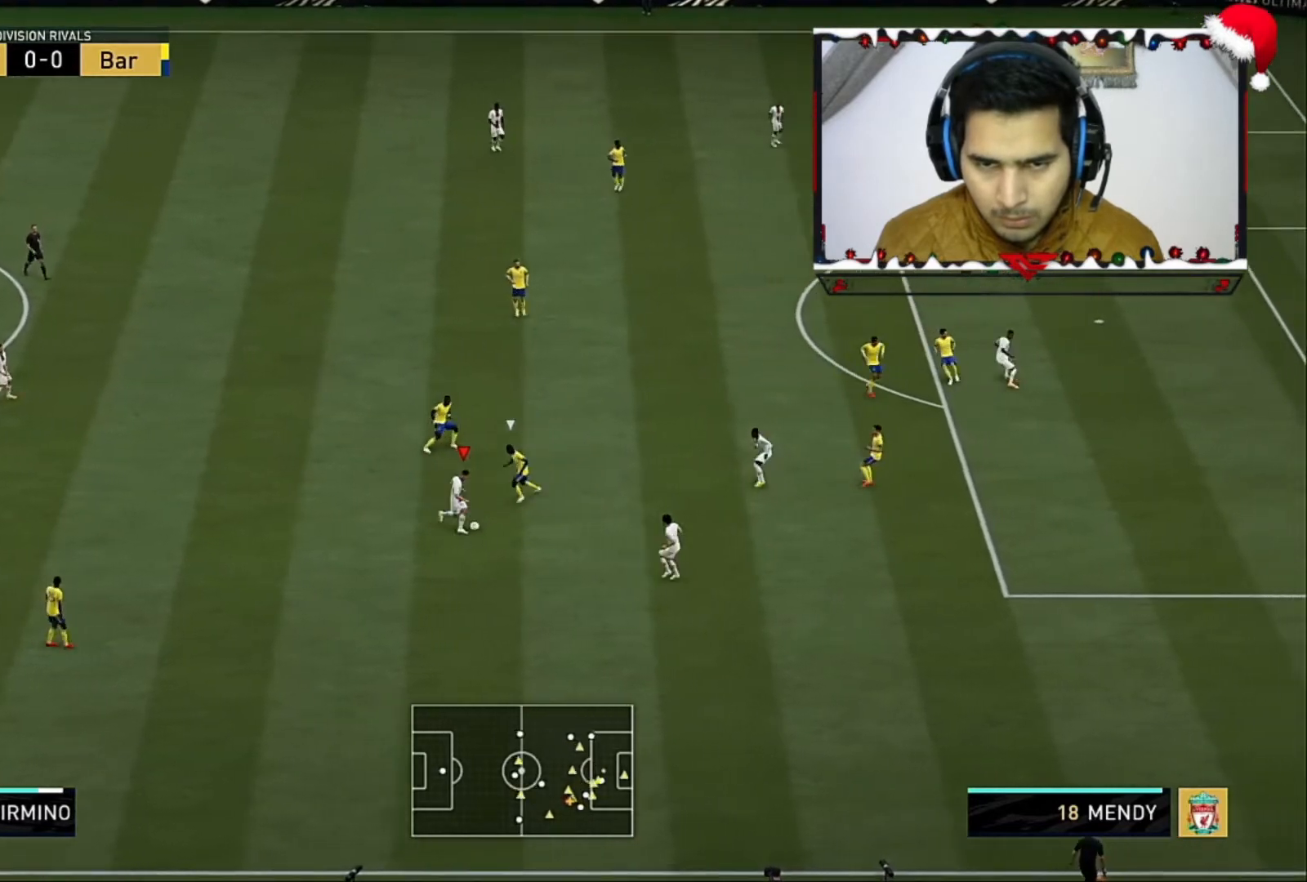
{"buttons": ["R2"], "left_stick": "right", "right_stick": "center", "events": [[160, "left_stick", "right"]]}
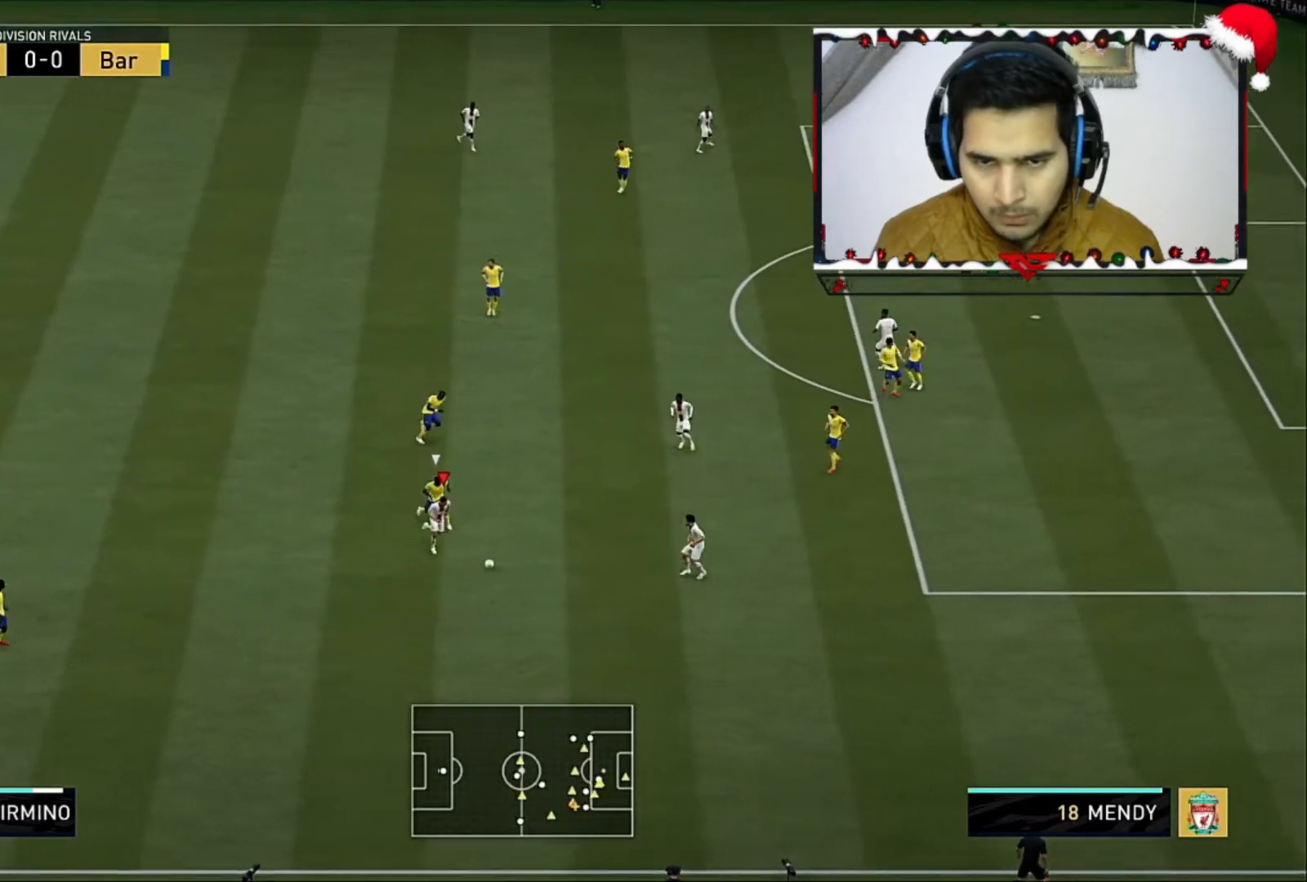
{"buttons": ["R2"], "left_stick": "down-right", "right_stick": "center", "events": [[280, "left_stick", "down-right"]]}
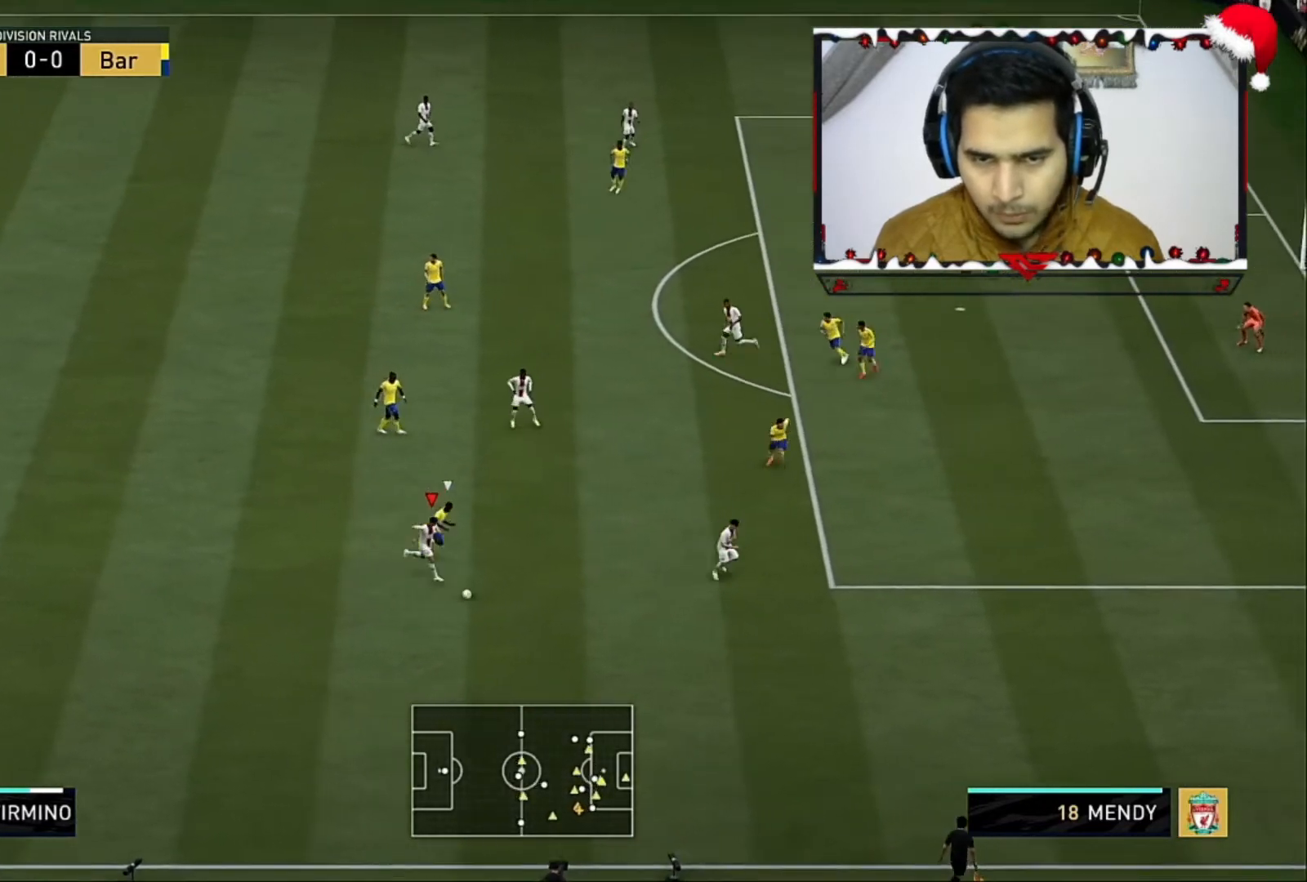
{"buttons": ["R2"], "left_stick": "down-right", "right_stick": "center", "events": []}